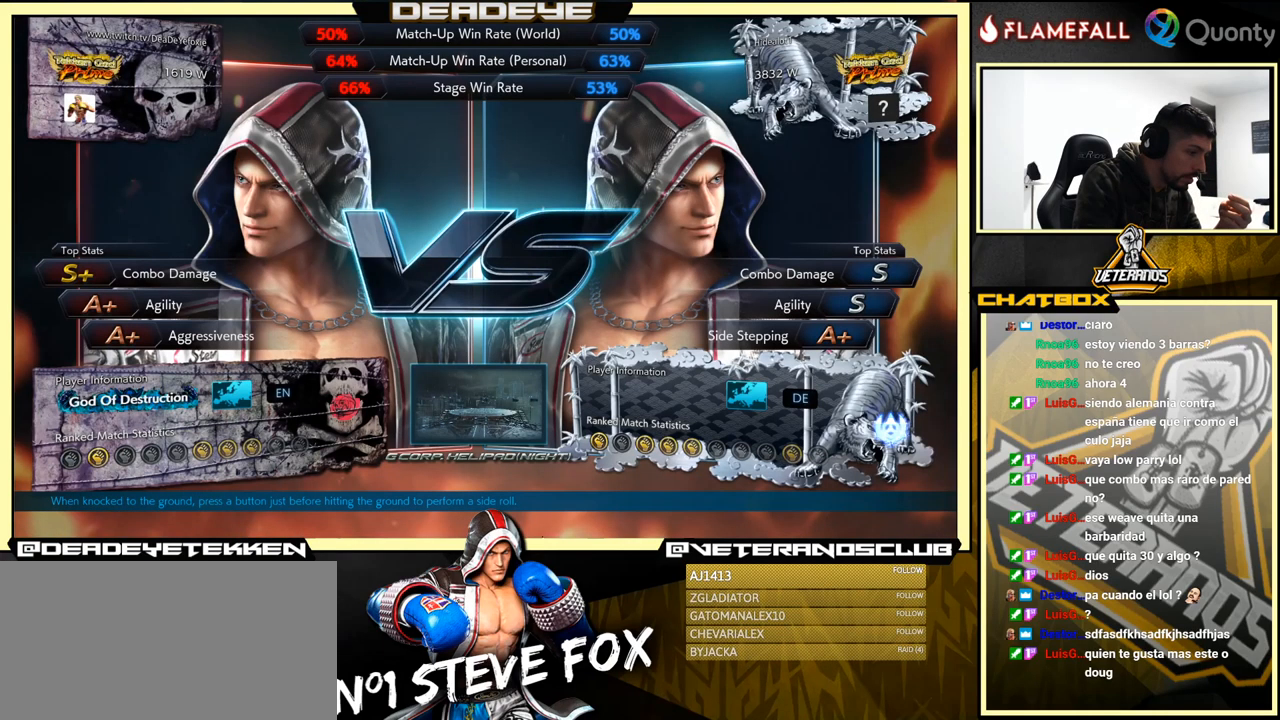
Gameplay with a controller (arcade stick); each line is a JSON object with the inputs held at the frame after it. "events" lists button and stick changes between this image and that frame as [ms after this image, input, new state], when the widget could be followed in between. Not read: L3 R3.
{"buttons": [], "left_stick": "center", "events": []}
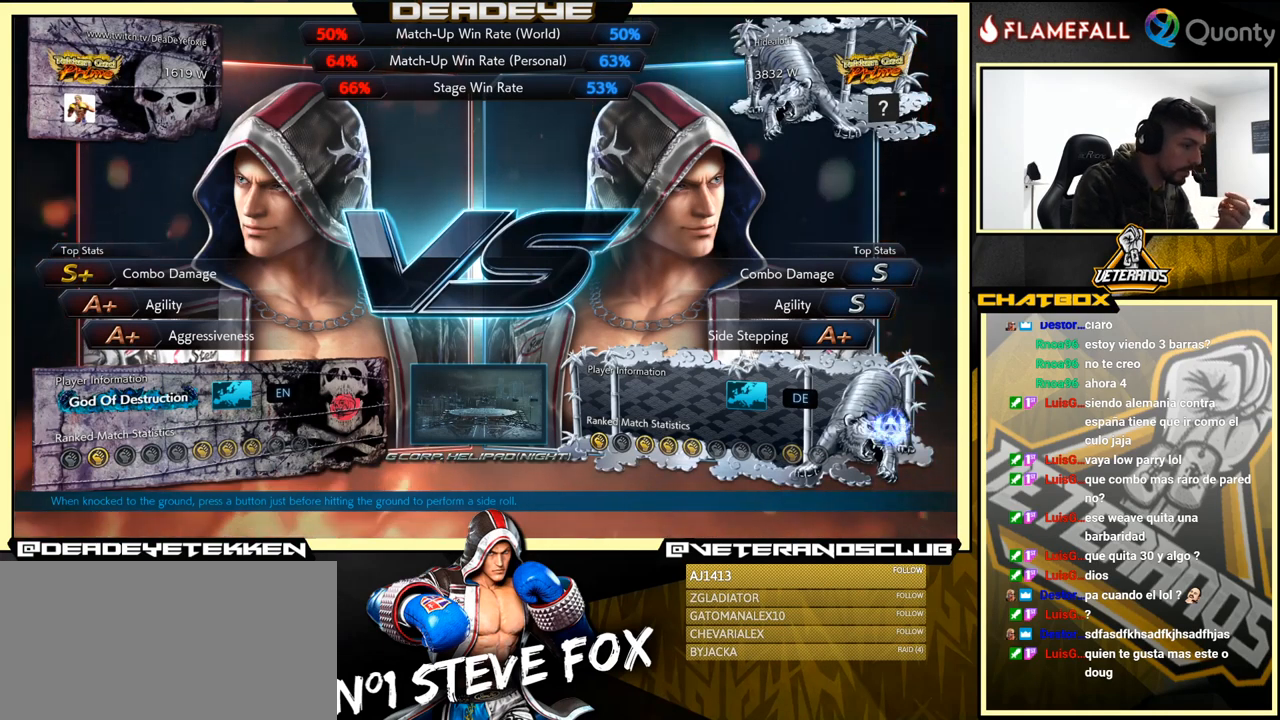
{"buttons": [], "left_stick": "center", "events": []}
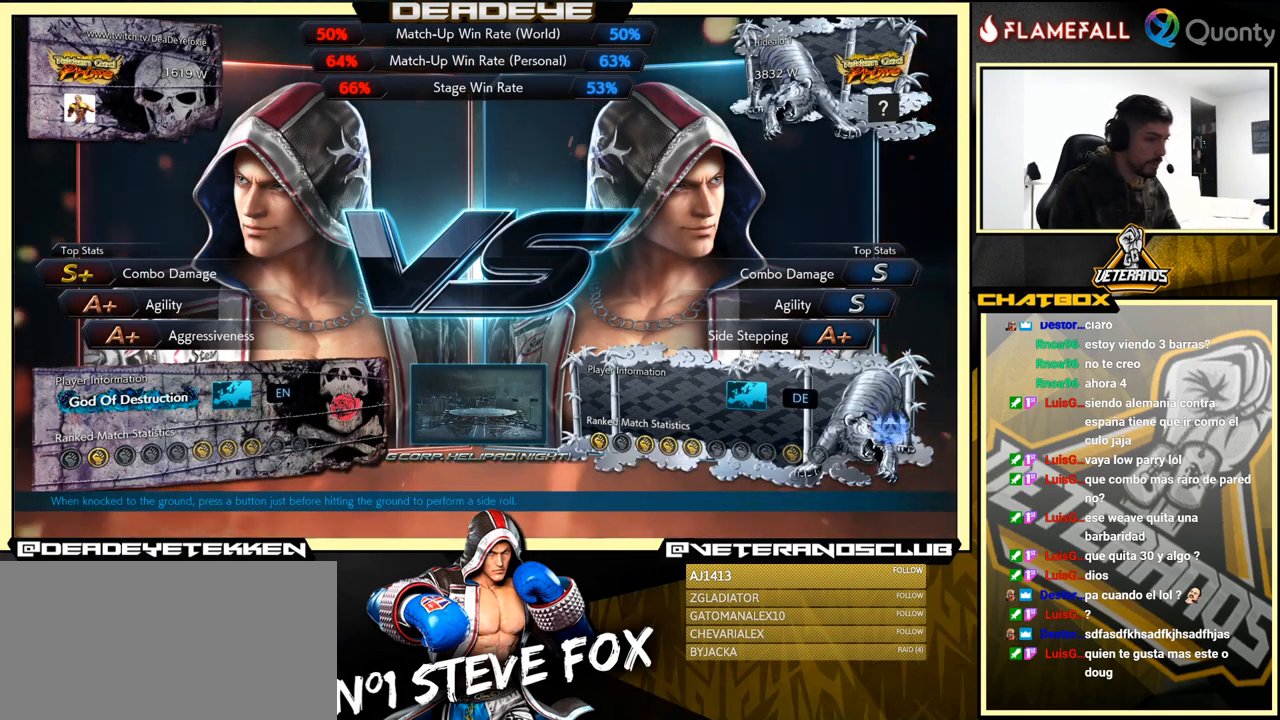
{"buttons": [], "left_stick": "center", "events": []}
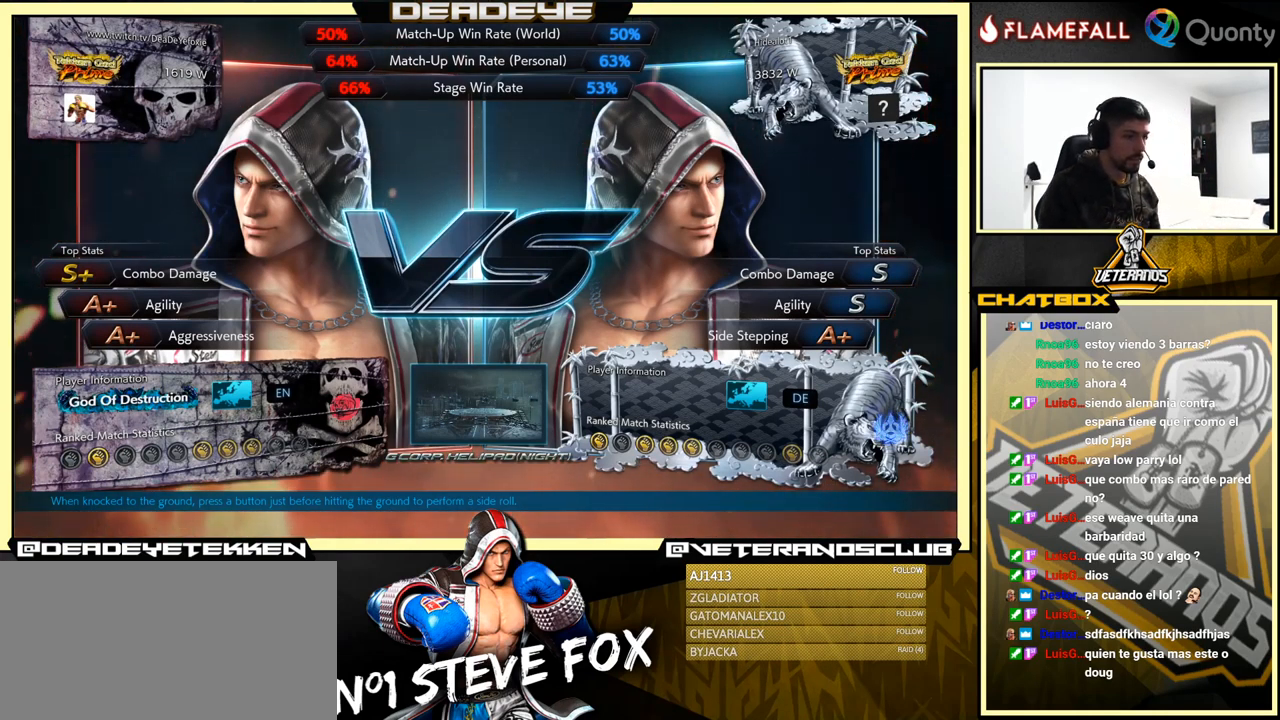
{"buttons": ["CROSS"], "left_stick": "center", "events": [[384, "CROSS", "down"]]}
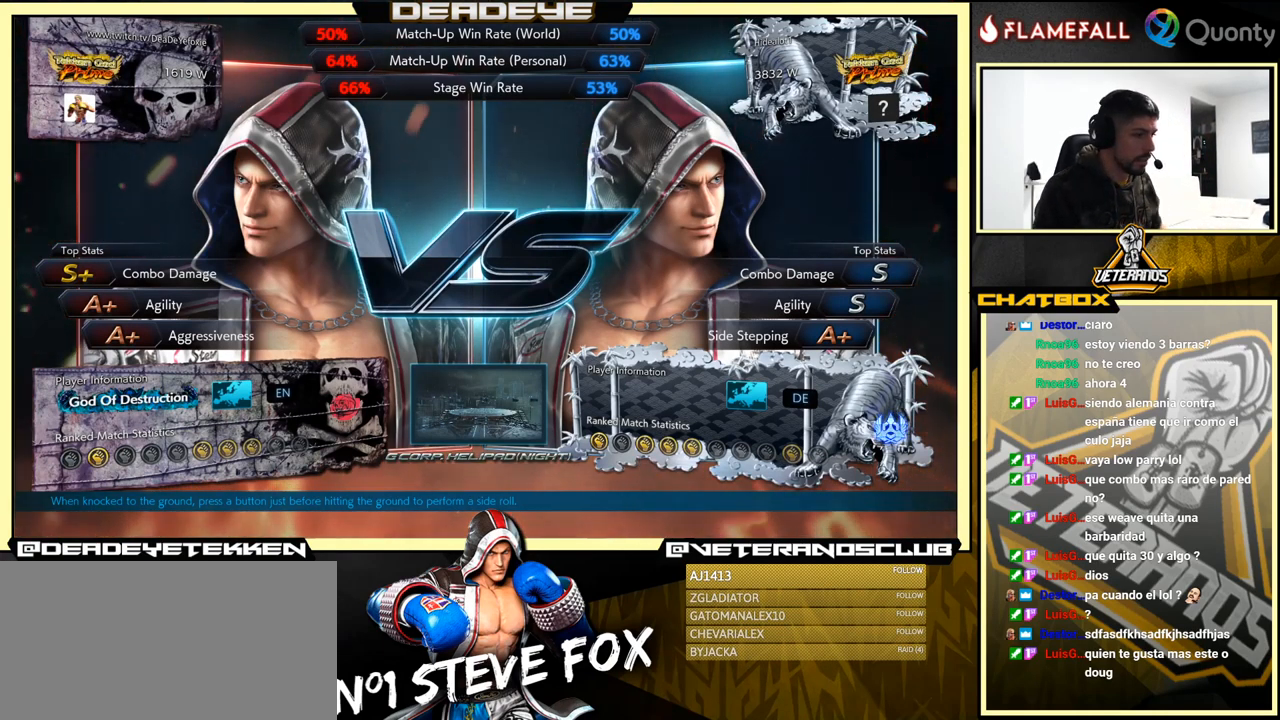
{"buttons": [], "left_stick": "center", "events": [[84, "CROSS", "up"]]}
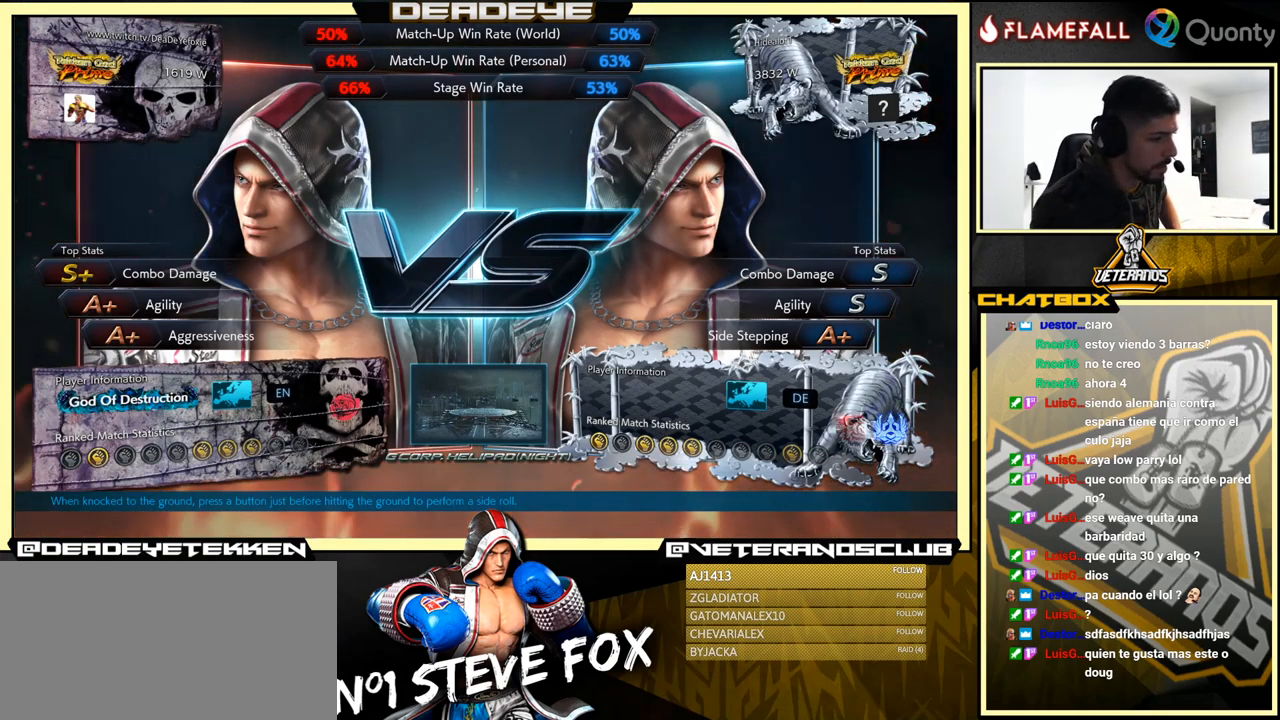
{"buttons": [], "left_stick": "center", "events": [[17, "CROSS", "down"], [150, "CROSS", "up"]]}
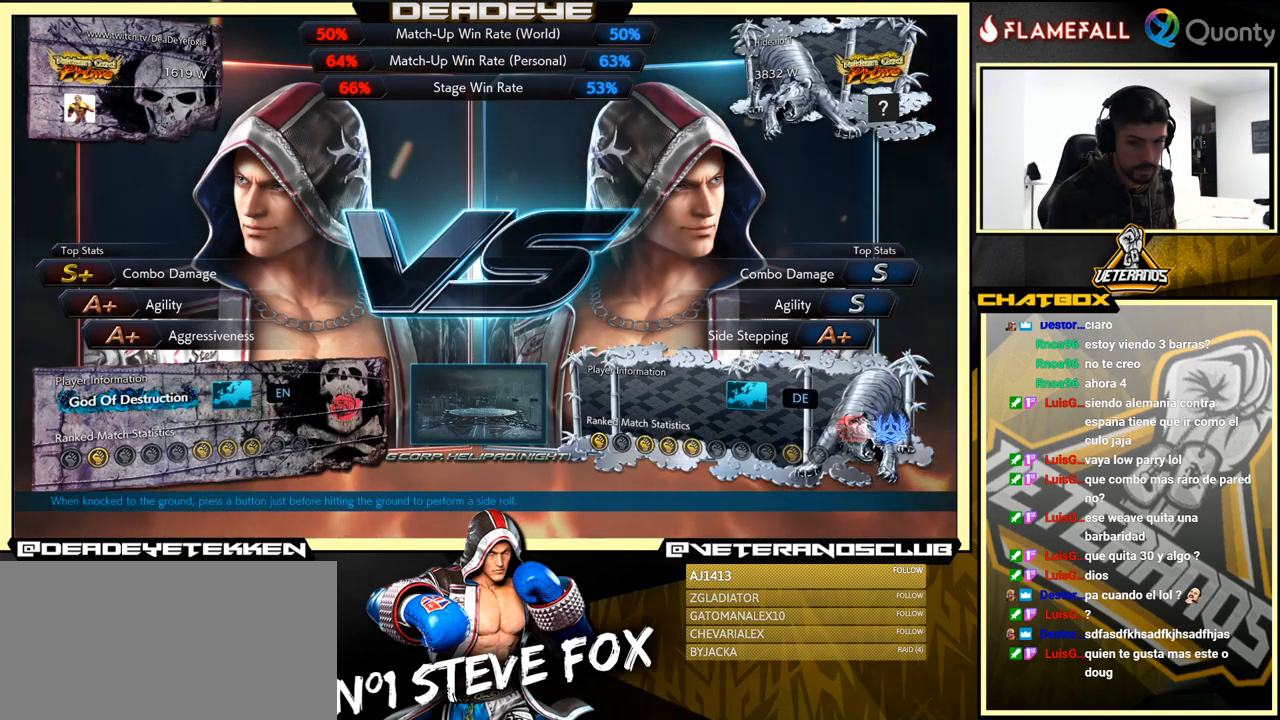
{"buttons": [], "left_stick": "down", "events": [[84, "left_stick", "down"]]}
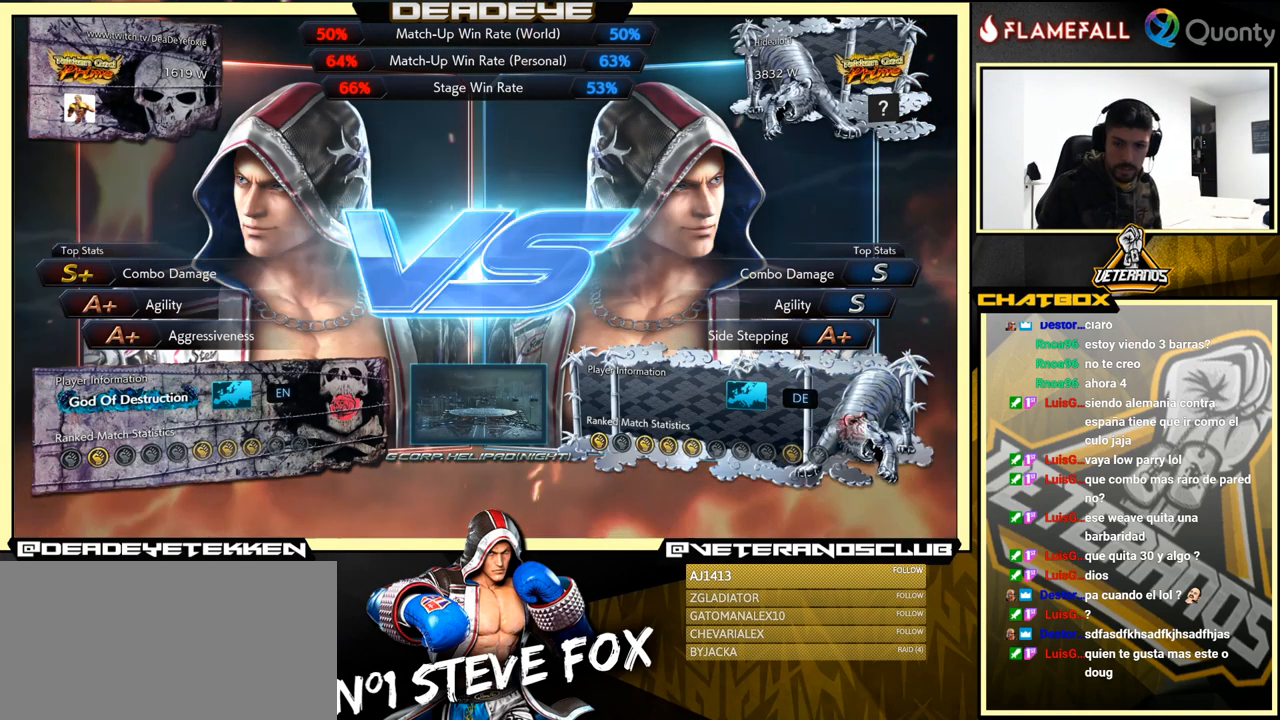
{"buttons": [], "left_stick": "down-left", "events": [[317, "left_stick", "down-left"]]}
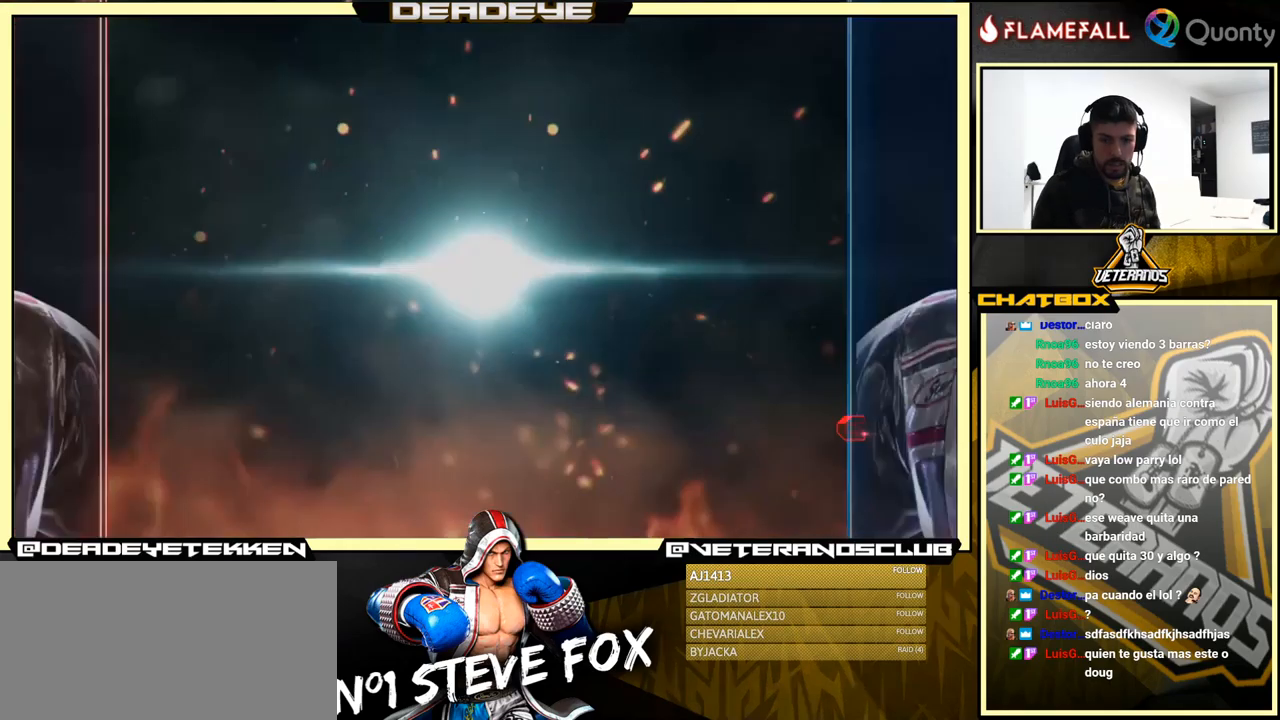
{"buttons": [], "left_stick": "down", "events": [[316, "left_stick", "down"]]}
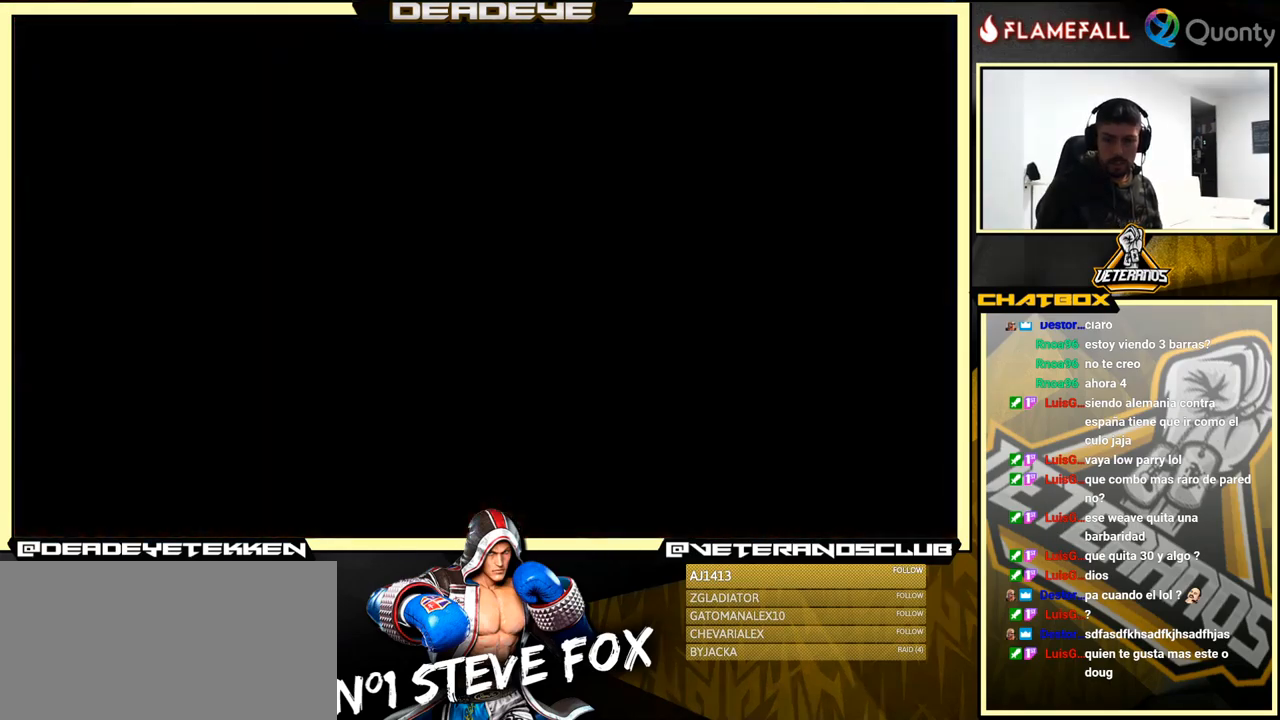
{"buttons": [], "left_stick": "center", "events": [[133, "left_stick", "center"]]}
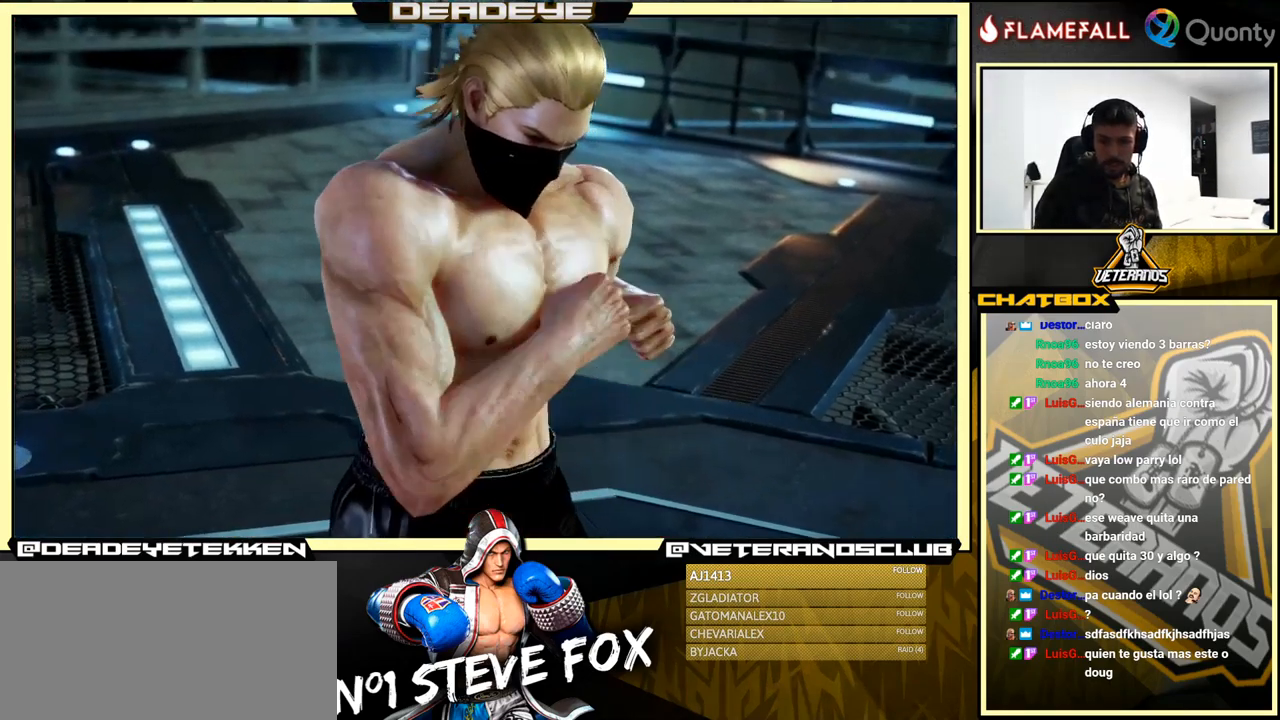
{"buttons": [], "left_stick": "center", "events": []}
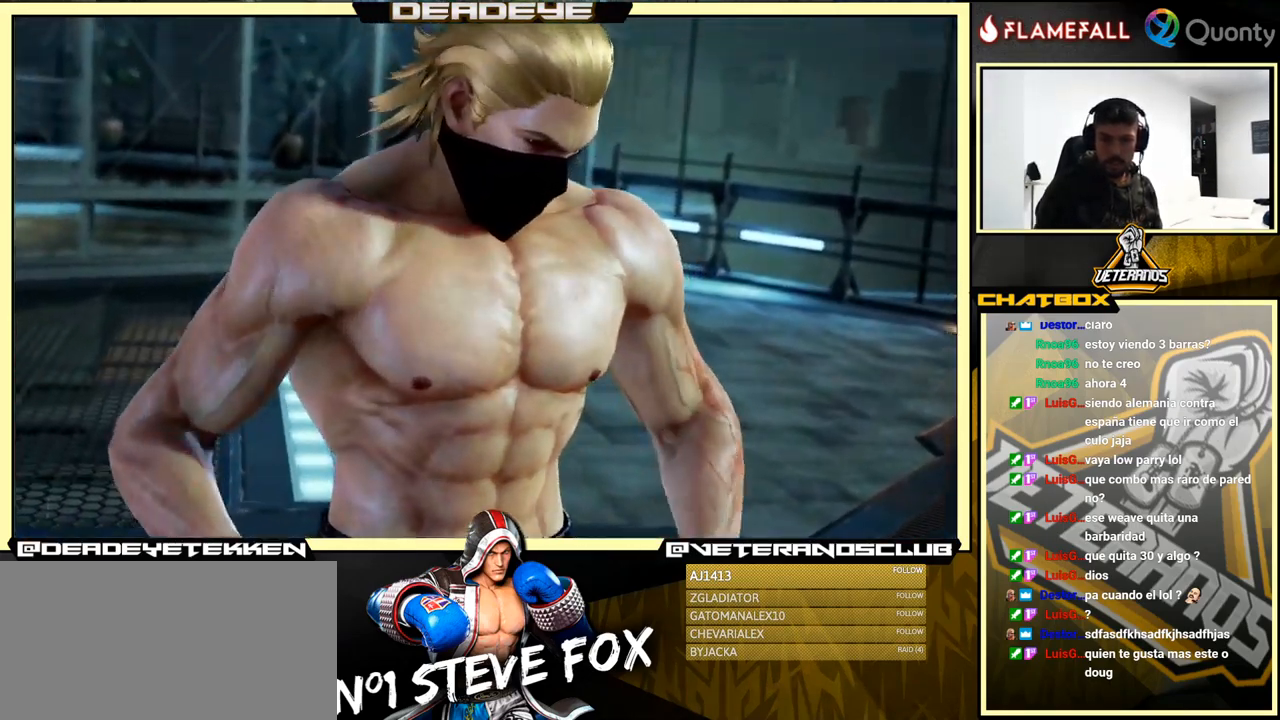
{"buttons": [], "left_stick": "center", "events": []}
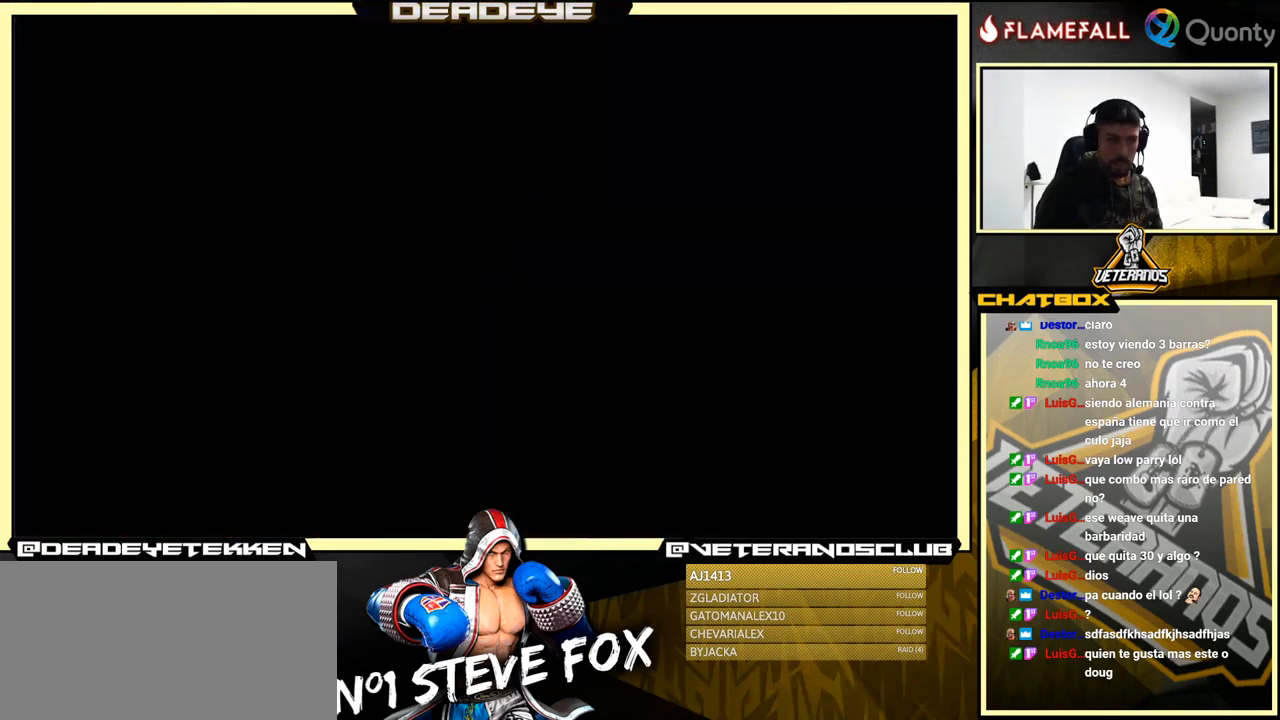
{"buttons": [], "left_stick": "center", "events": []}
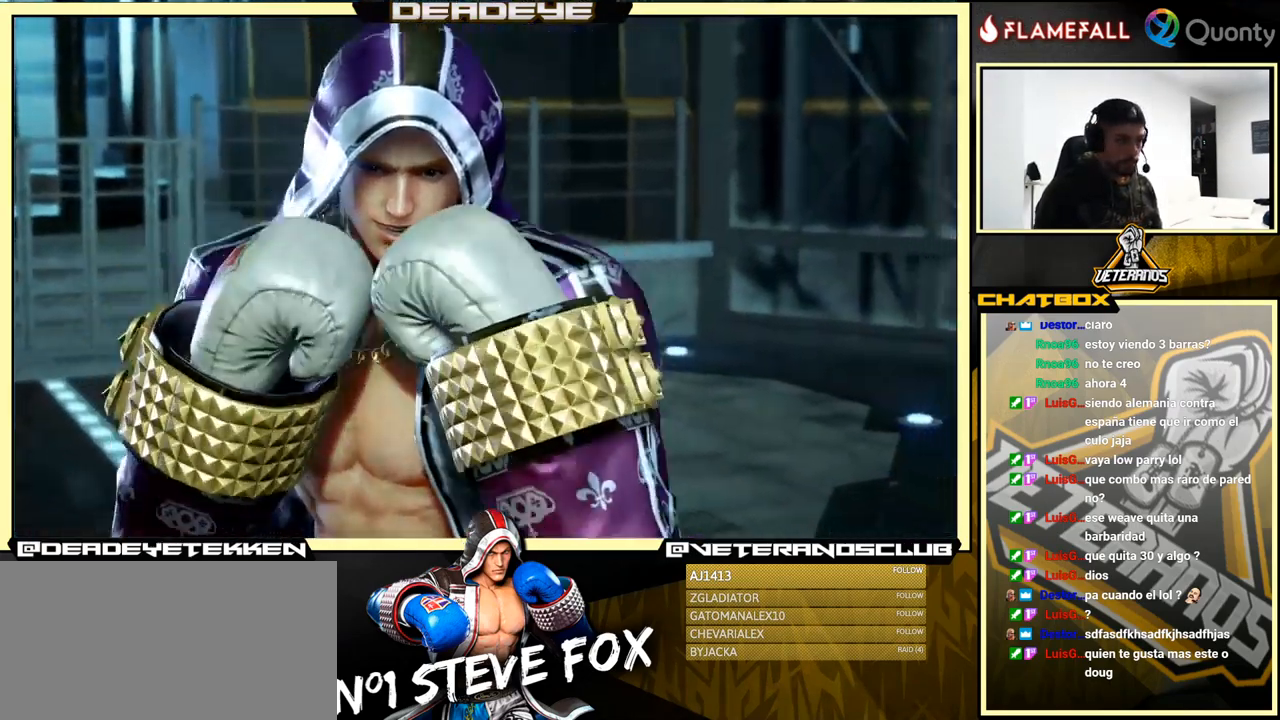
{"buttons": [], "left_stick": "center", "events": []}
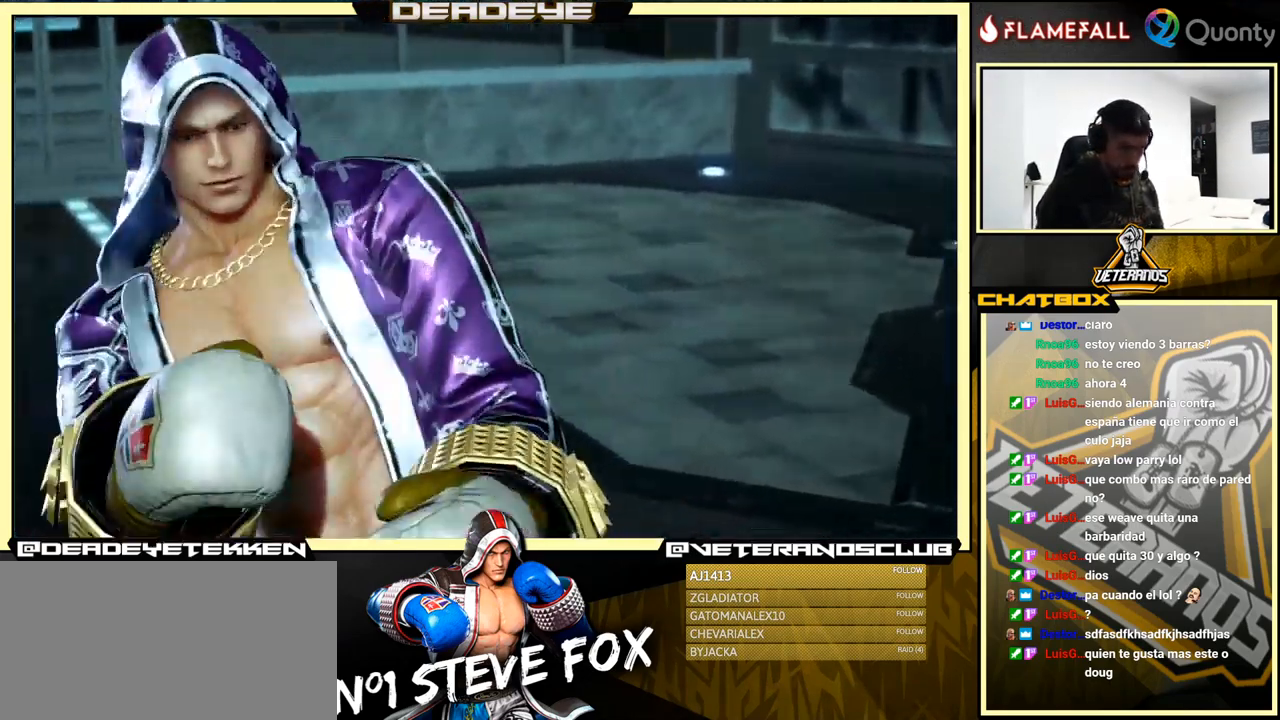
{"buttons": ["START"], "left_stick": "center", "events": [[100, "START", "down"], [233, "START", "up"], [350, "START", "down"]]}
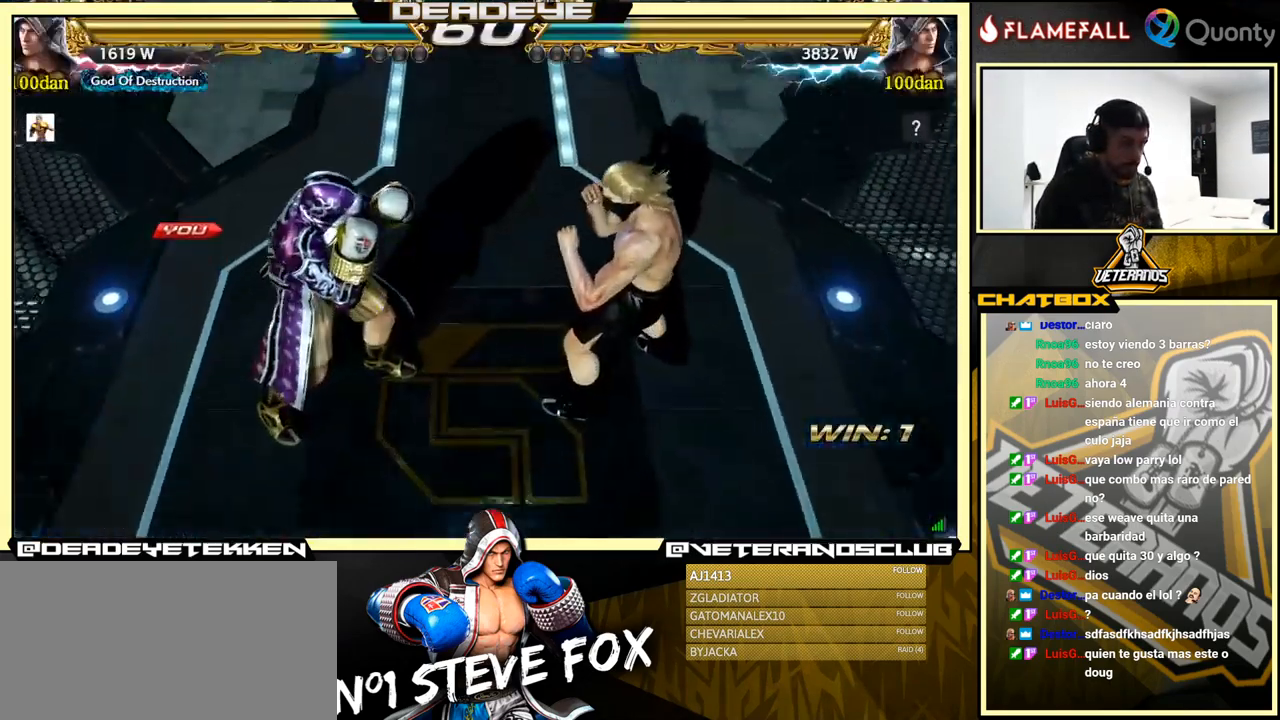
{"buttons": [], "left_stick": "center", "events": [[33, "START", "up"], [116, "START", "down"], [200, "START", "up"]]}
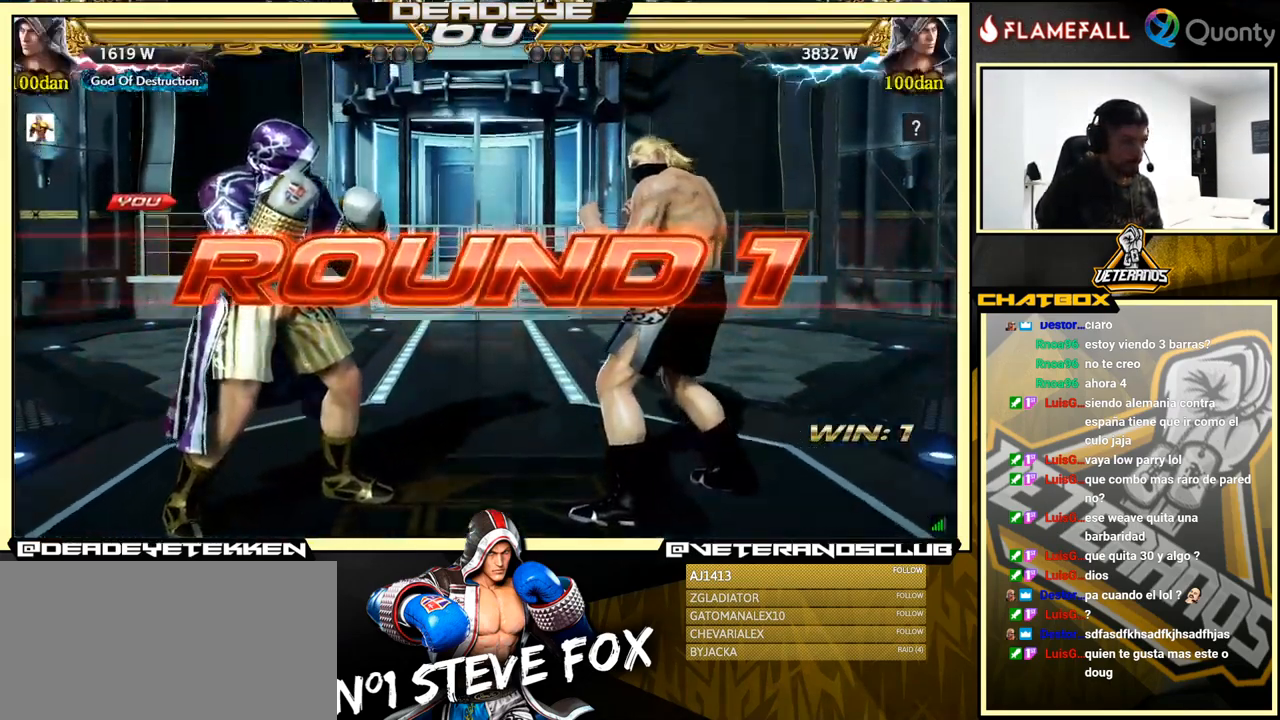
{"buttons": [], "left_stick": "center", "events": []}
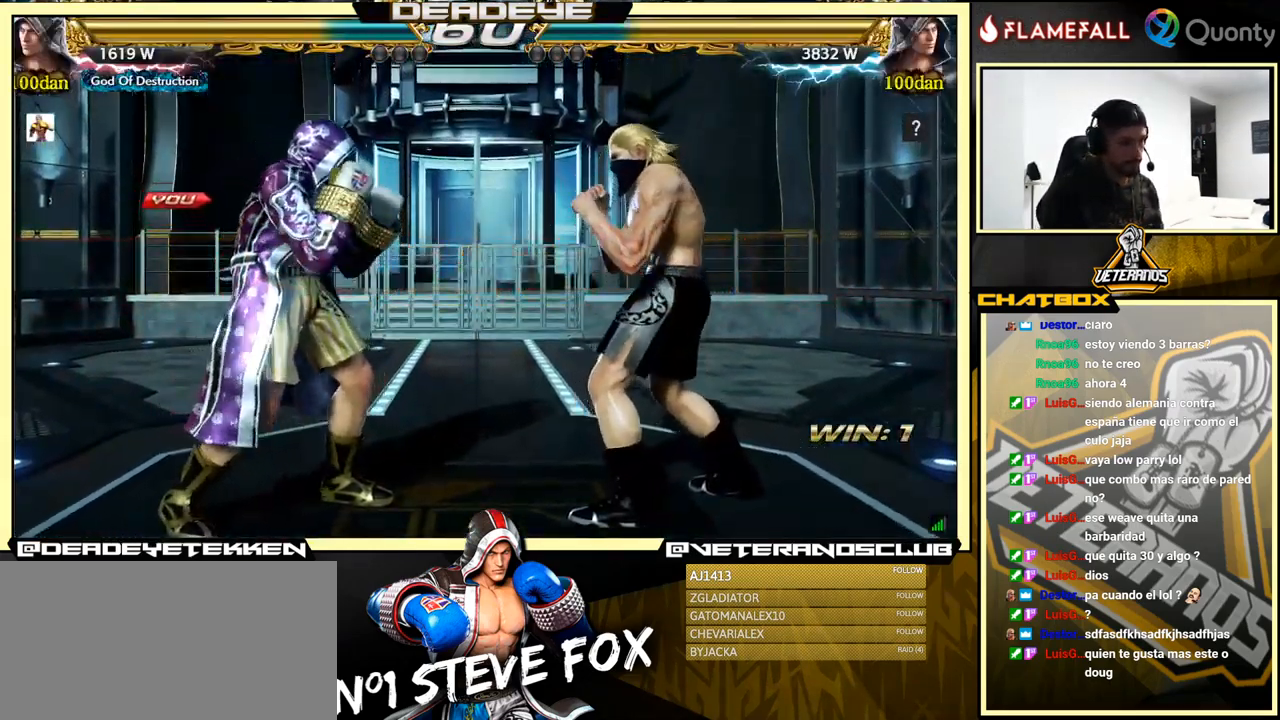
{"buttons": [], "left_stick": "center", "events": []}
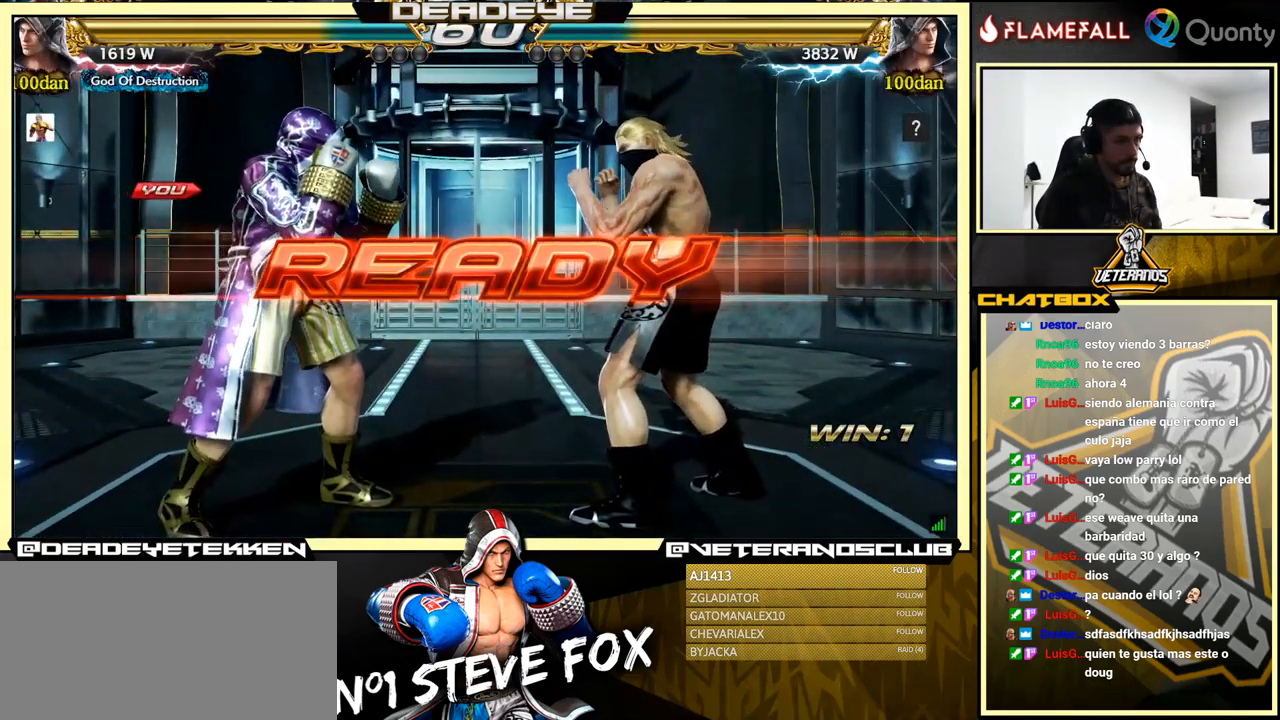
{"buttons": [], "left_stick": "center", "events": []}
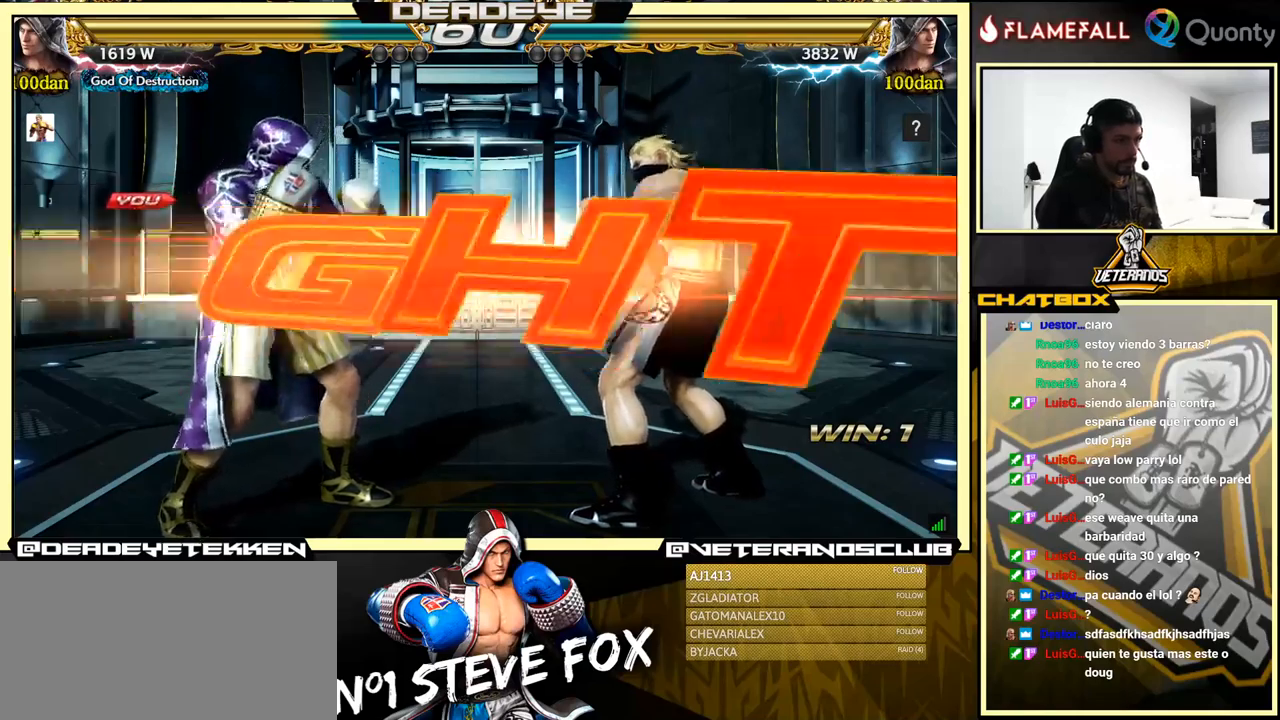
{"buttons": [], "left_stick": "down", "events": [[450, "left_stick", "down"]]}
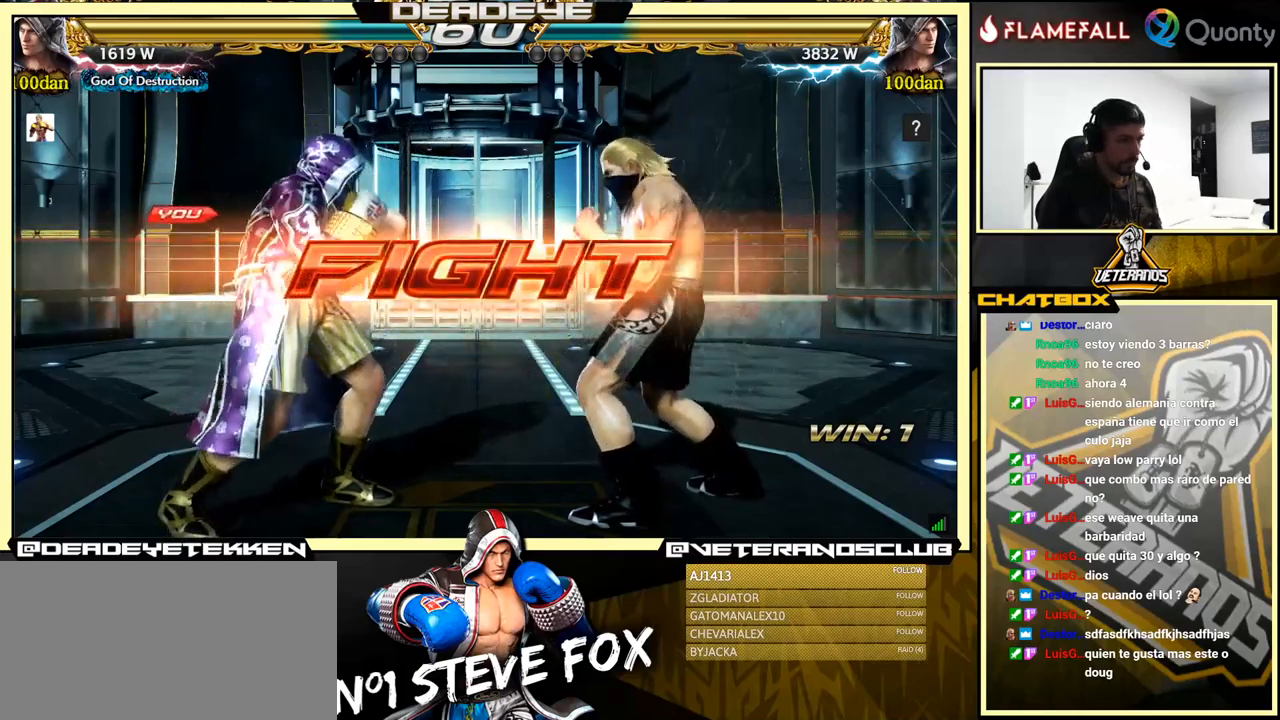
{"buttons": [], "left_stick": "right", "events": [[33, "left_stick", "center"], [300, "left_stick", "right"], [400, "left_stick", "center"], [467, "left_stick", "right"]]}
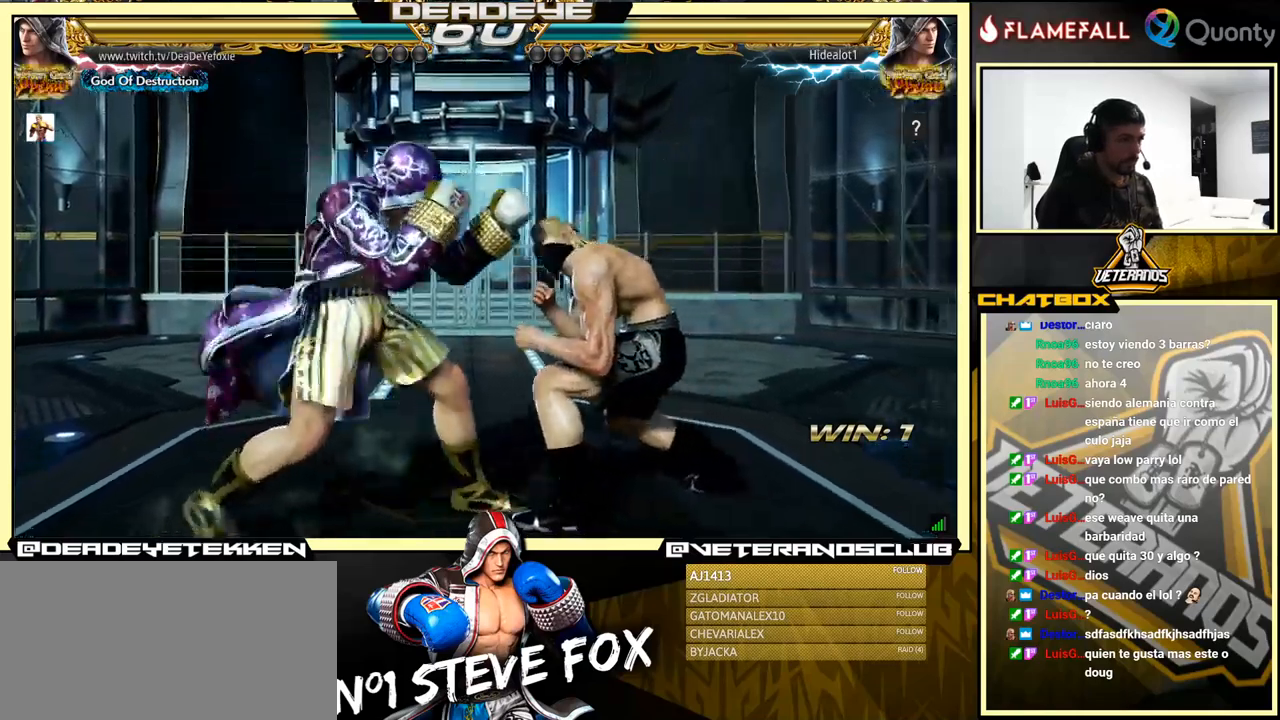
{"buttons": [], "left_stick": "center", "events": [[67, "left_stick", "left"], [233, "left_stick", "center"]]}
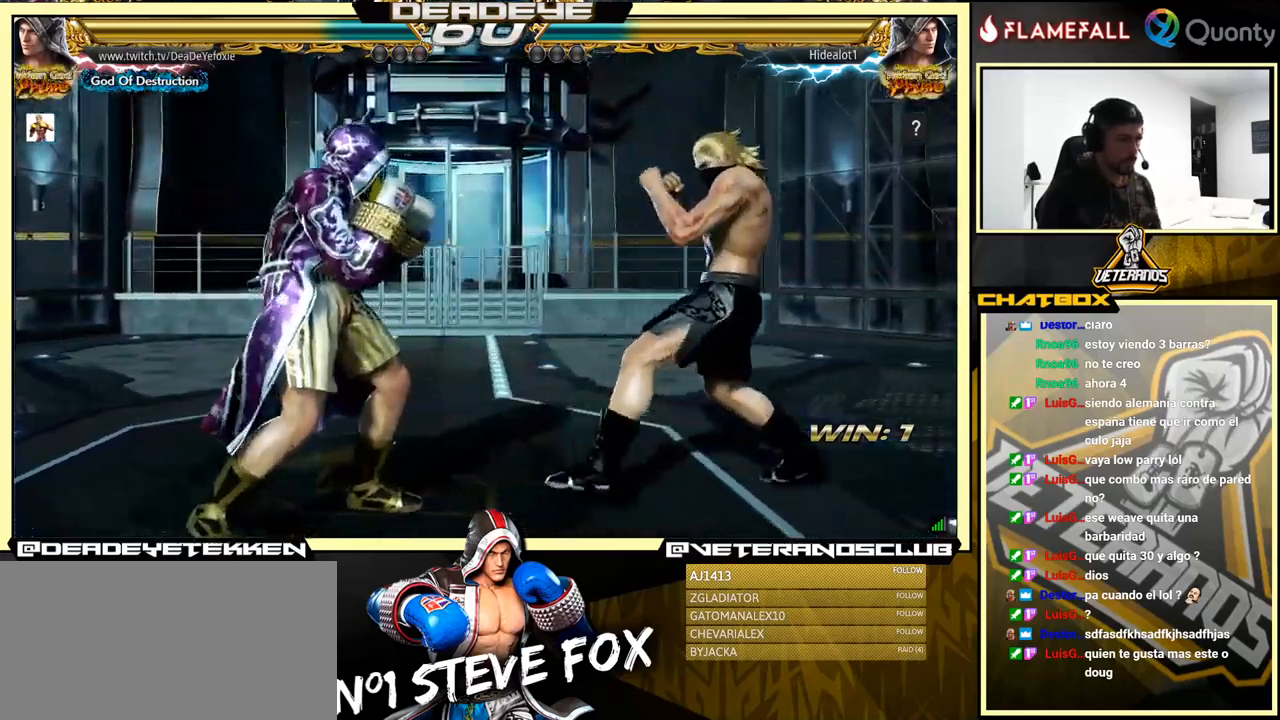
{"buttons": [], "left_stick": "down-right", "events": [[267, "left_stick", "right"], [400, "left_stick", "left"], [500, "left_stick", "down-right"]]}
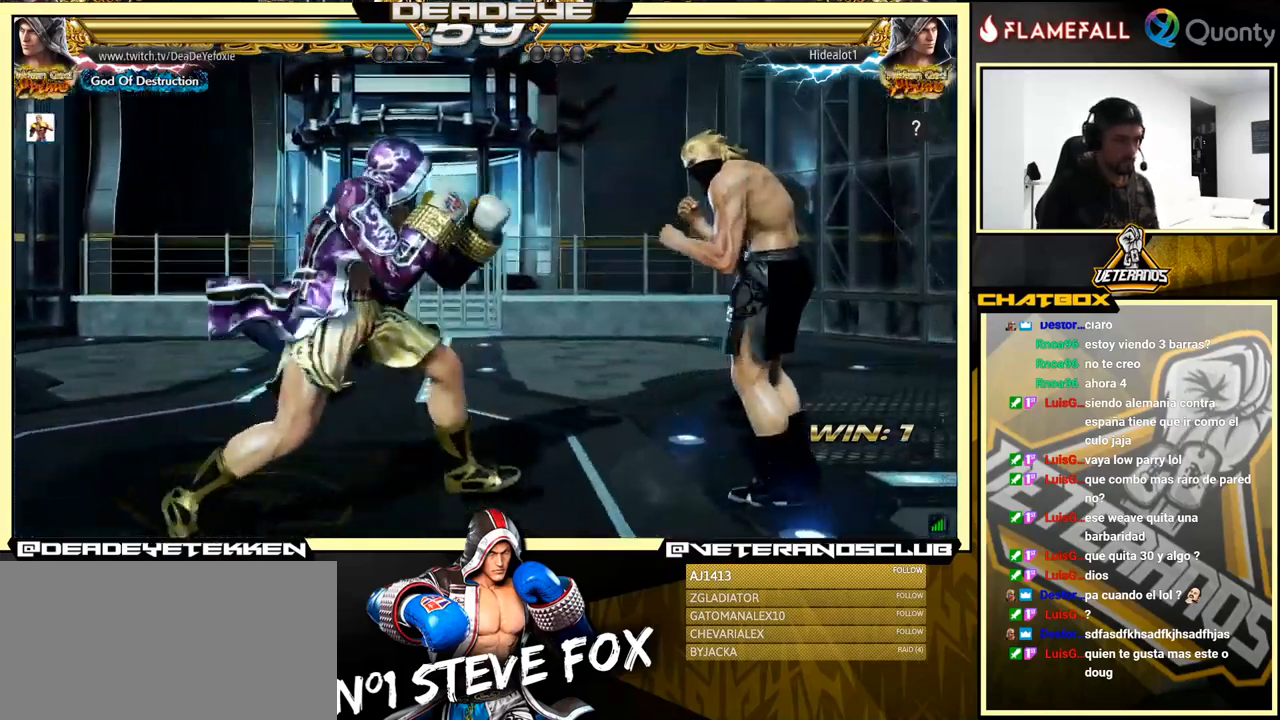
{"buttons": ["SQUARE"], "left_stick": "right", "events": [[33, "TRIANGLE", "down"], [33, "left_stick", "right"], [100, "TRIANGLE", "up"], [450, "SQUARE", "down"]]}
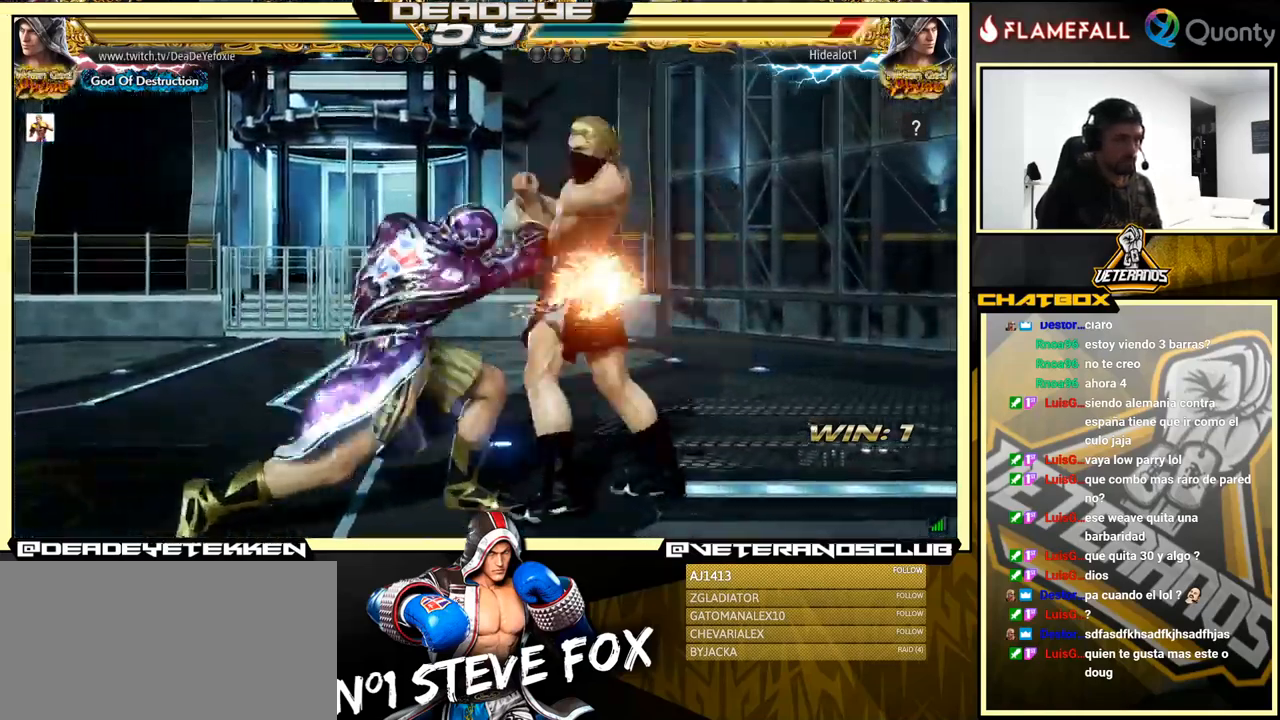
{"buttons": [], "left_stick": "down", "events": [[133, "SQUARE", "up"], [167, "left_stick", "left"], [417, "left_stick", "center"], [467, "SQUARE", "down"], [500, "SQUARE", "up"], [500, "left_stick", "down"]]}
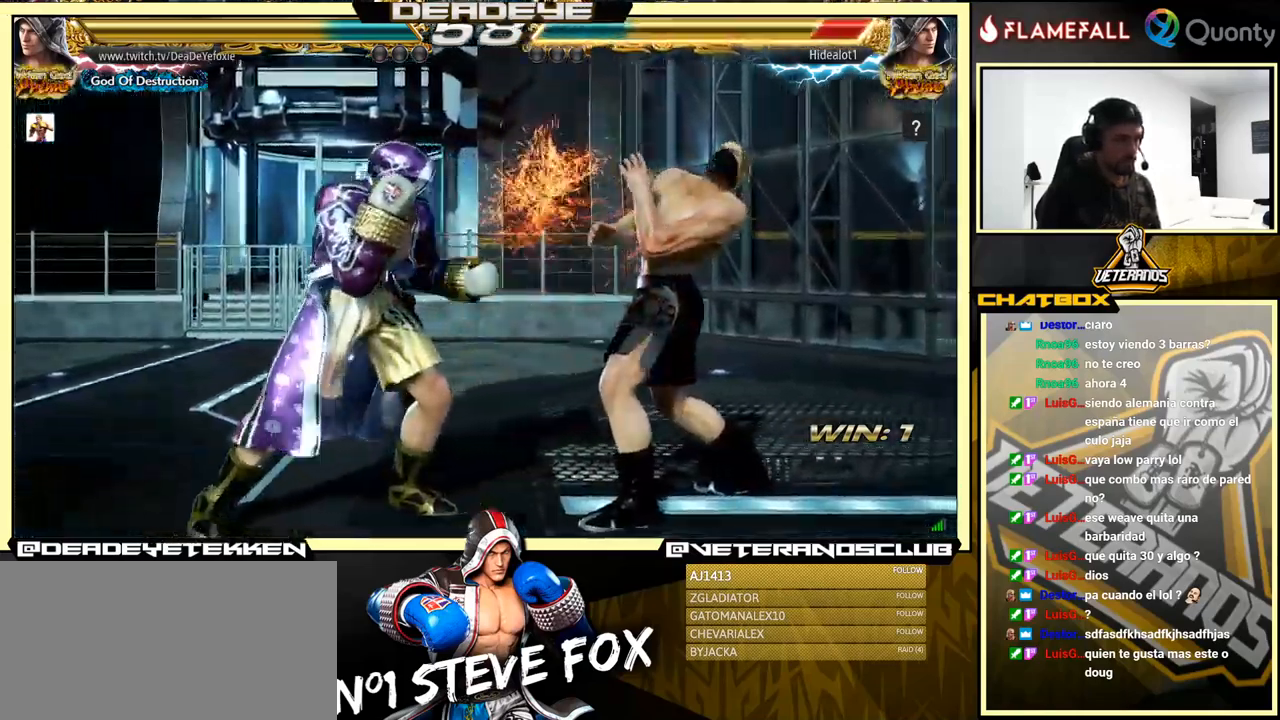
{"buttons": [], "left_stick": "right", "events": [[67, "SQUARE", "down"], [133, "SQUARE", "up"], [183, "SQUARE", "down"], [217, "SQUARE", "up"], [217, "left_stick", "right"], [267, "SQUARE", "down"], [333, "SQUARE", "up"], [367, "SQUARE", "down"], [500, "SQUARE", "up"]]}
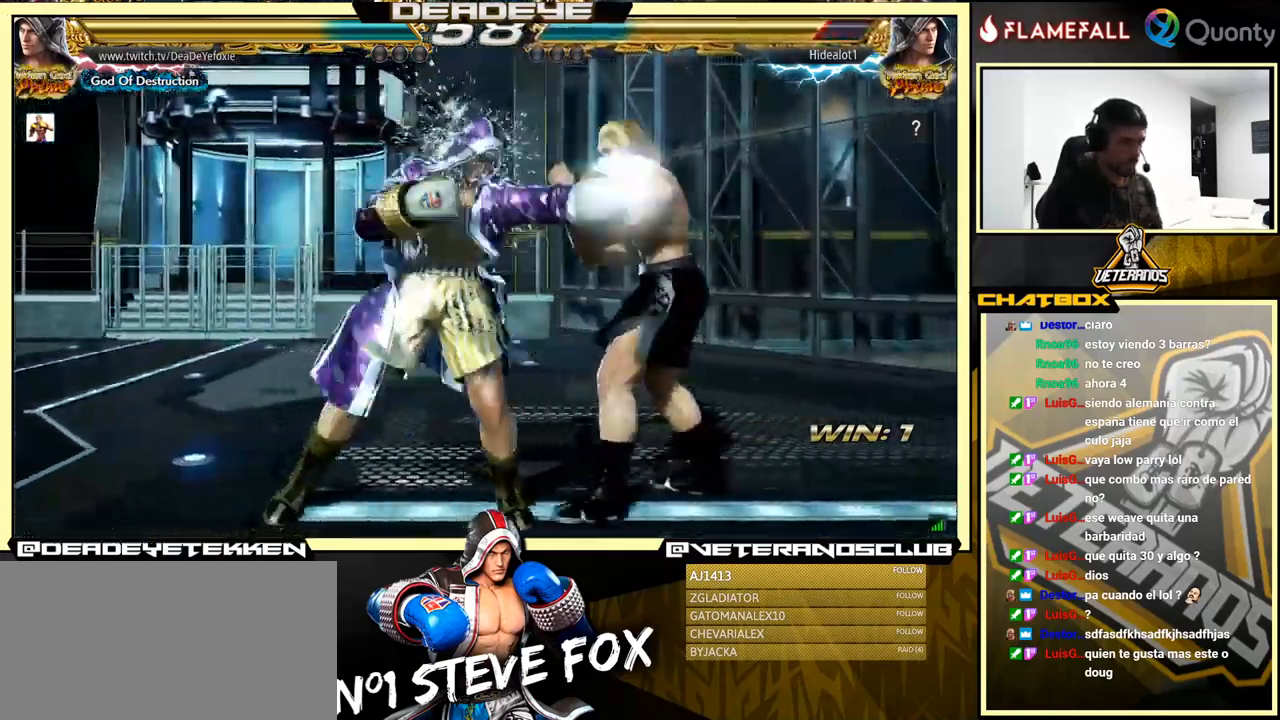
{"buttons": [], "left_stick": "center", "events": [[100, "left_stick", "center"], [333, "CIRCLE", "down"], [433, "CIRCLE", "up"]]}
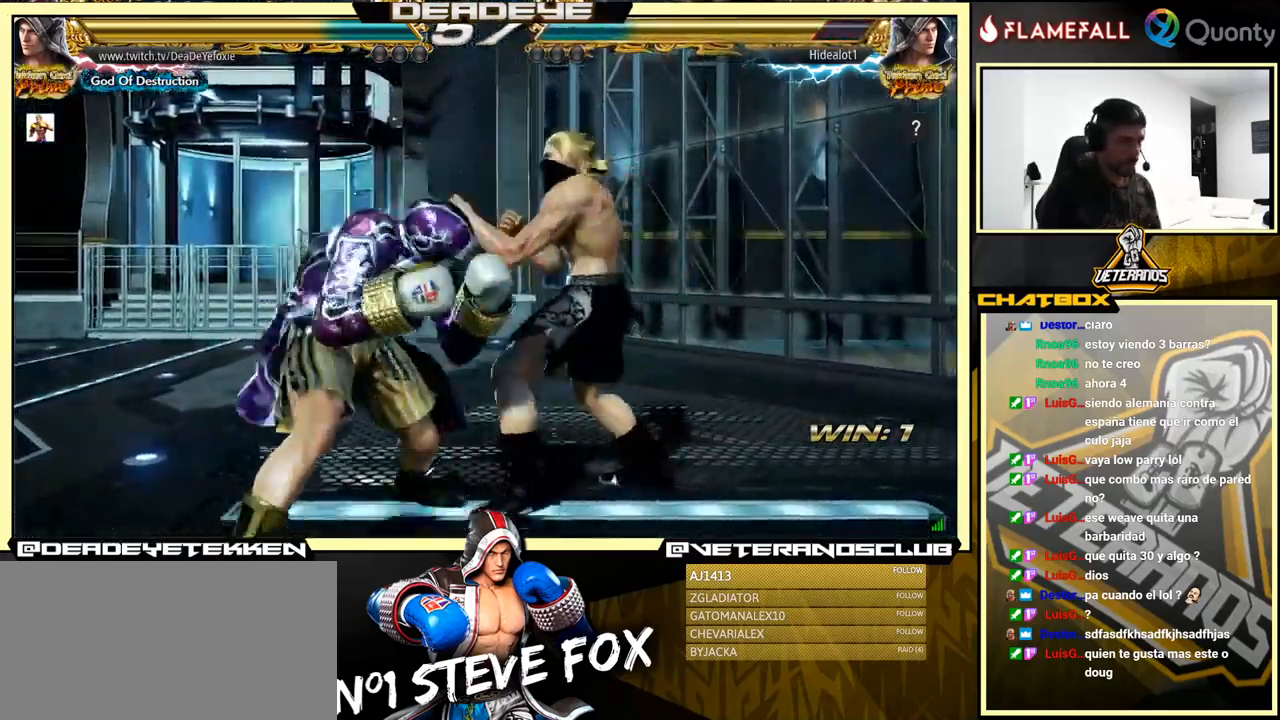
{"buttons": [], "left_stick": "right", "events": [[117, "SQUARE", "down"], [117, "left_stick", "right"], [233, "SQUARE", "up"]]}